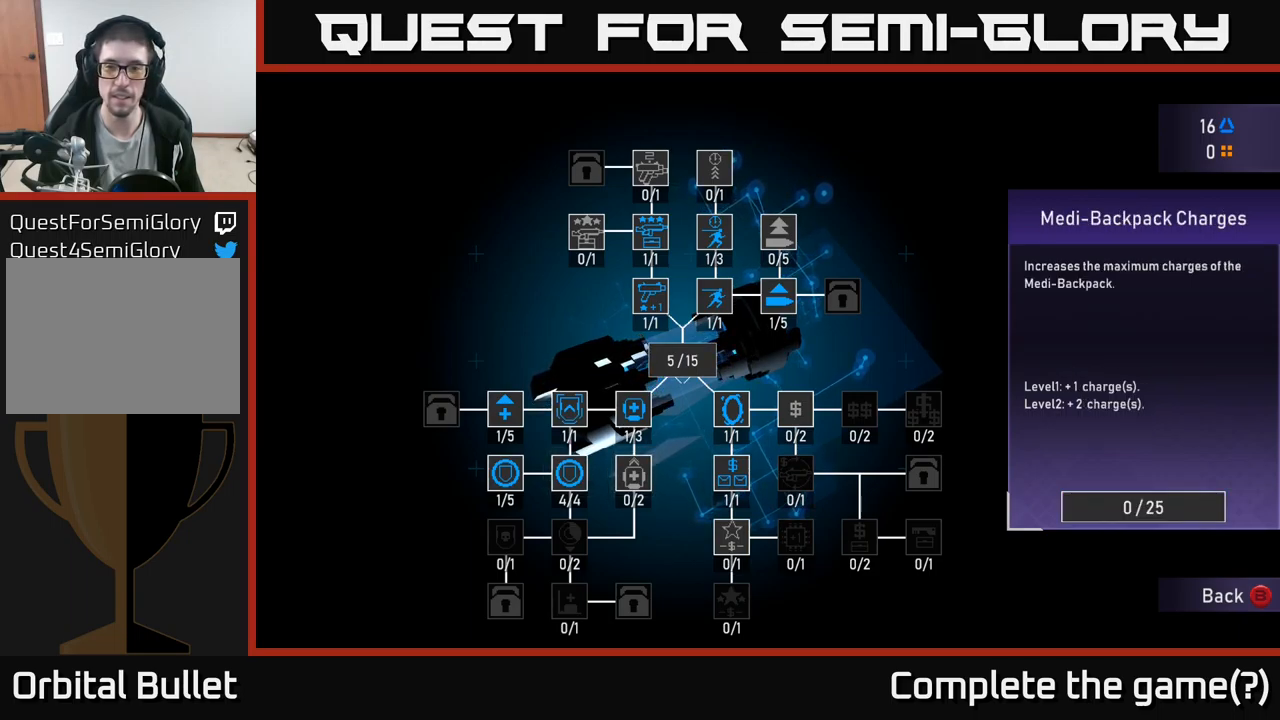
Gameplay with a controller (Xbox layout); each line is a JSON object with the inputs held at the frame after it. "events" lists button and stick changes between this image and that frame as [ms after this image, input, new state], when the widget could be followed in between.
{"buttons": [], "left_stick": "center", "right_stick": "center", "events": []}
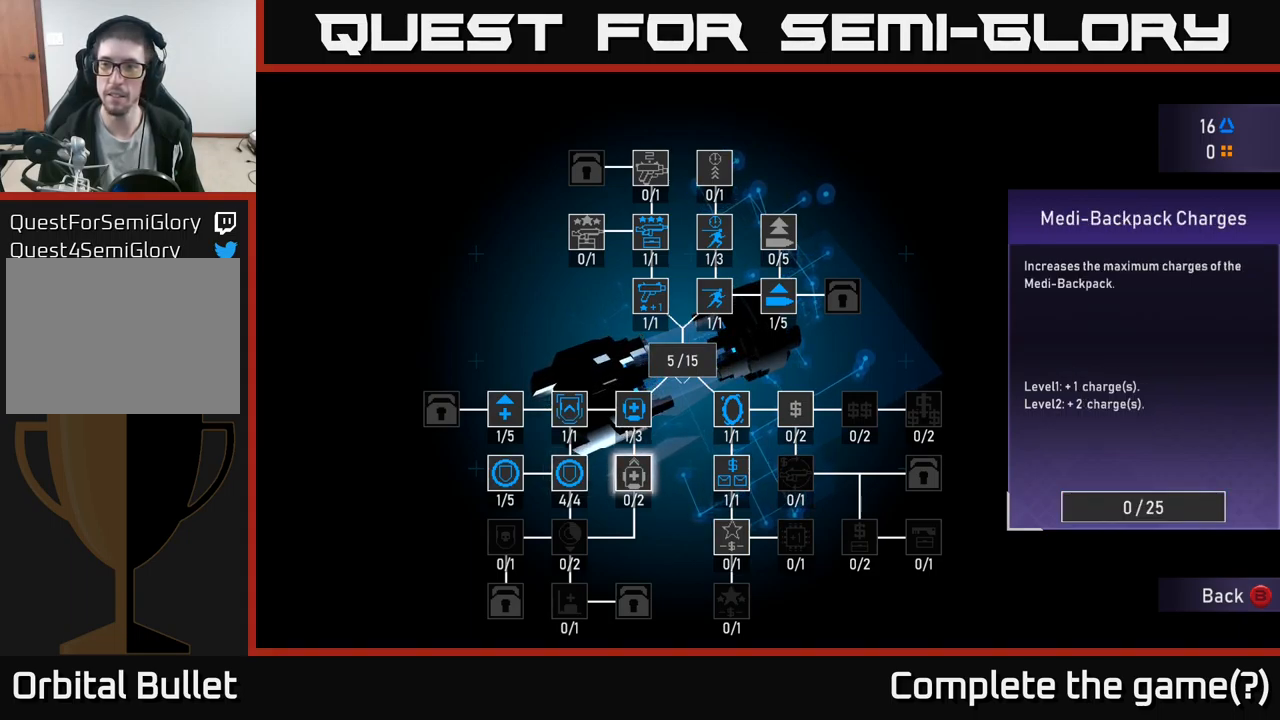
{"buttons": [], "left_stick": "center", "right_stick": "center", "events": [[117, "left_stick", "right"], [267, "left_stick", "center"]]}
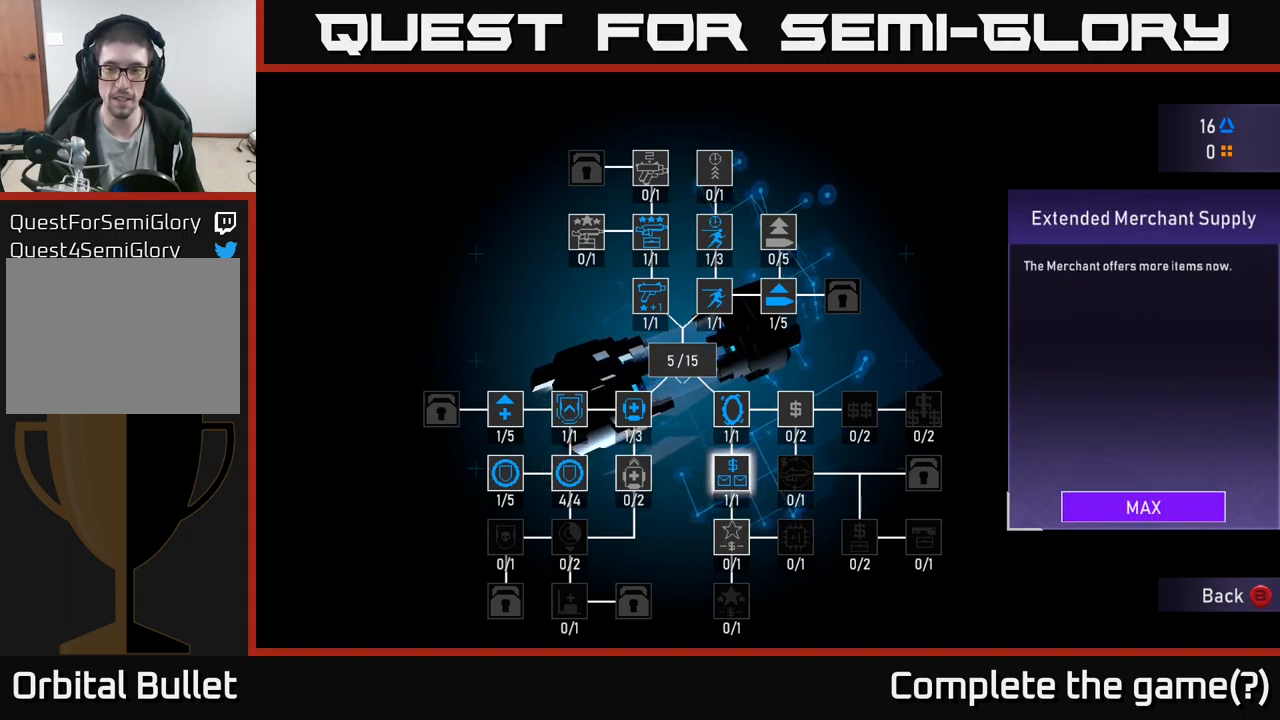
{"buttons": [], "left_stick": "down", "right_stick": "center", "events": [[400, "left_stick", "down"]]}
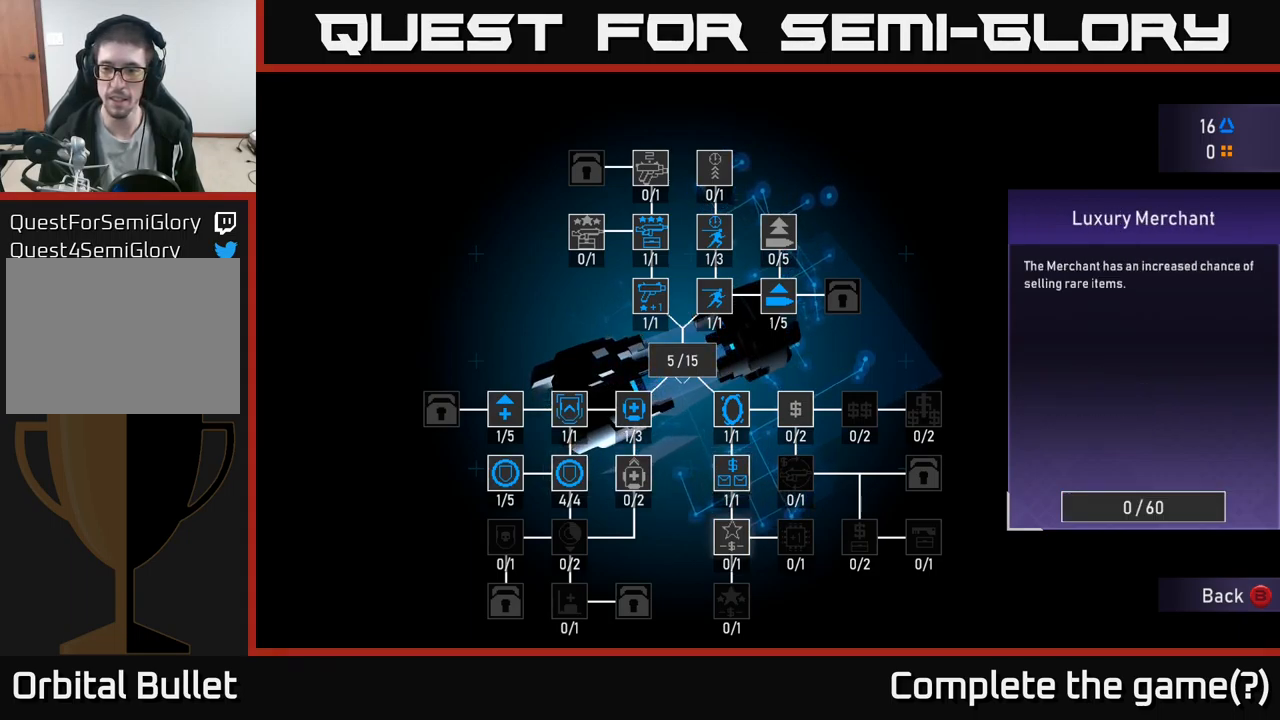
{"buttons": [], "left_stick": "center", "right_stick": "center", "events": [[117, "left_stick", "center"]]}
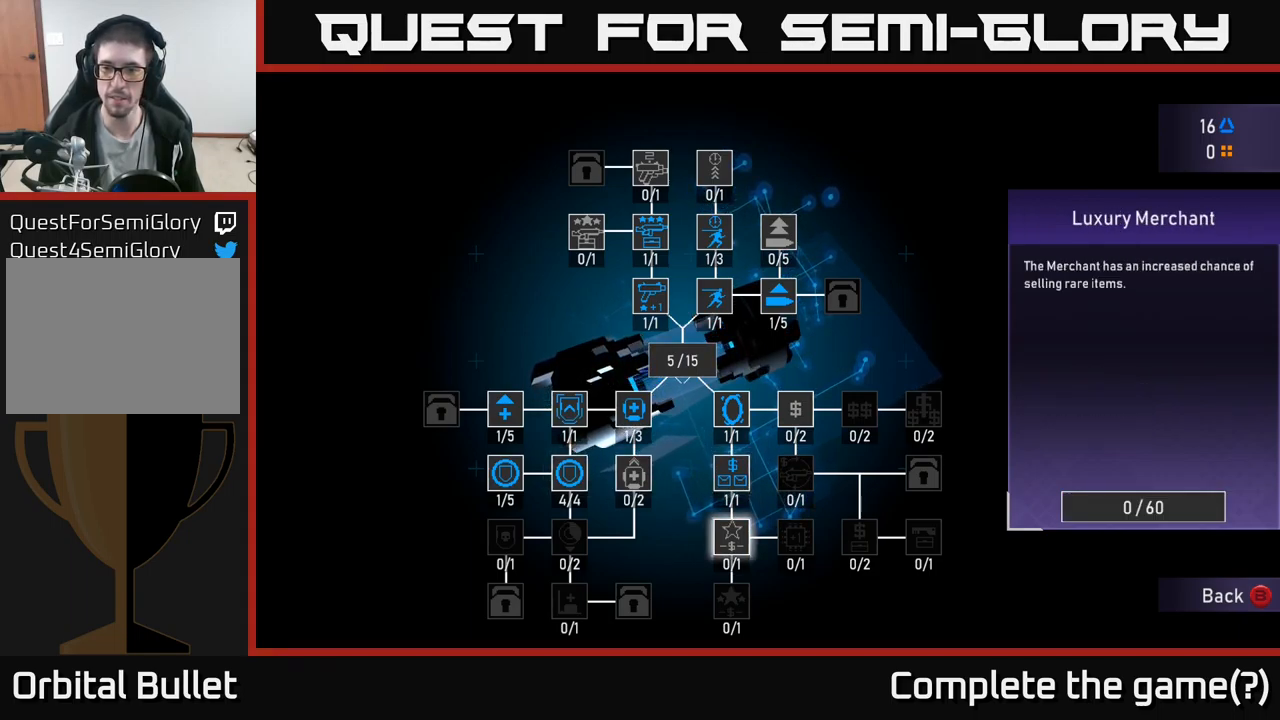
{"buttons": [], "left_stick": "center", "right_stick": "center", "events": [[317, "left_stick", "up"], [450, "left_stick", "center"]]}
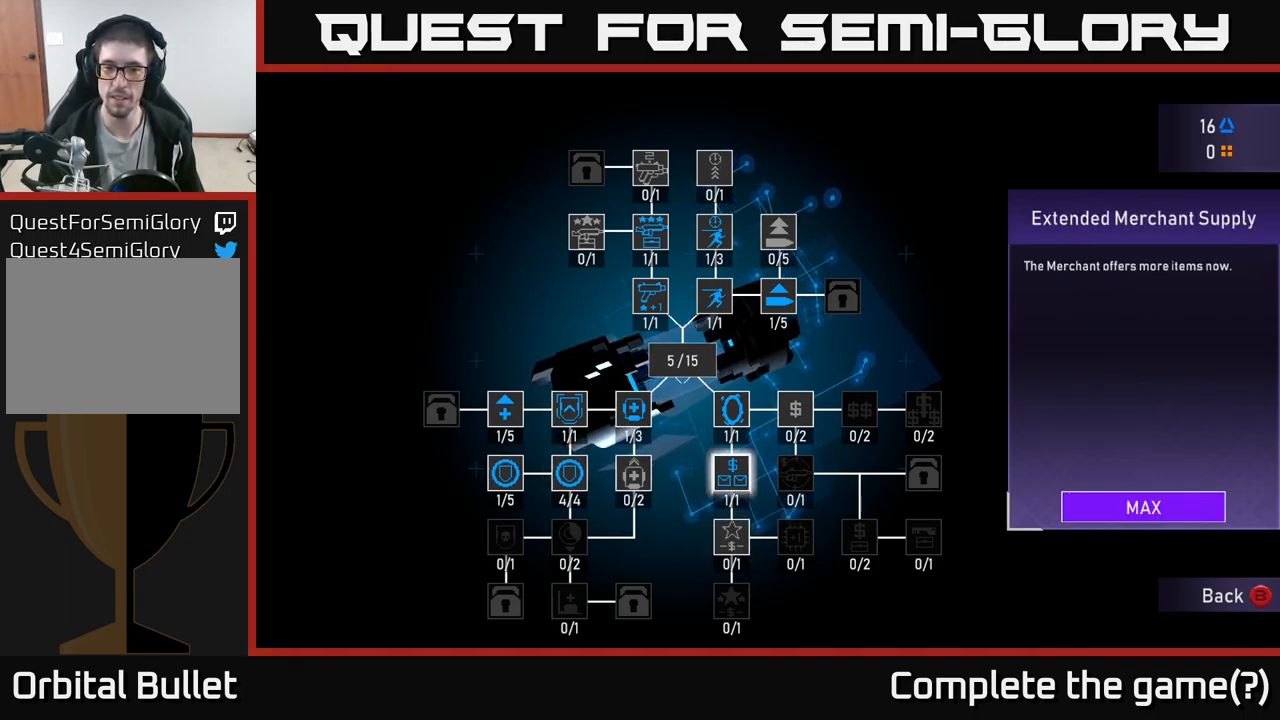
{"buttons": [], "left_stick": "center", "right_stick": "center", "events": [[17, "left_stick", "right"], [150, "left_stick", "center"], [250, "left_stick", "up"], [417, "left_stick", "center"]]}
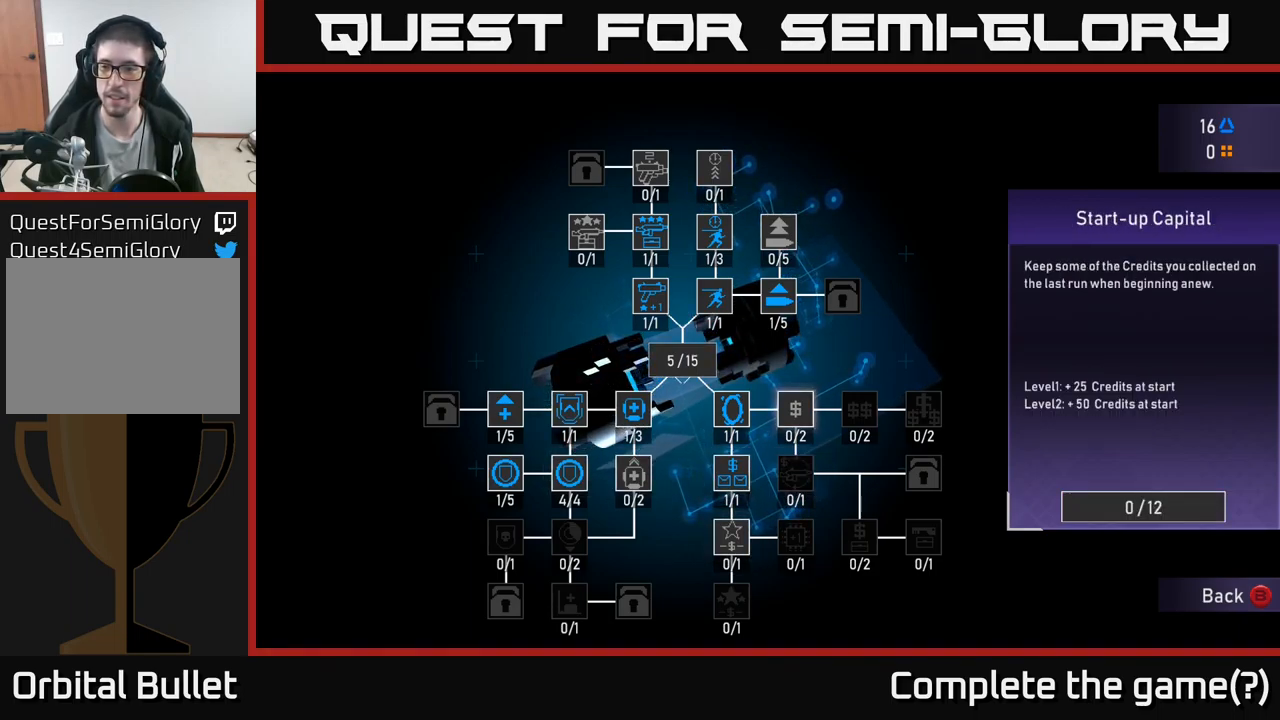
{"buttons": ["A"], "left_stick": "center", "right_stick": "center", "events": [[384, "A", "down"]]}
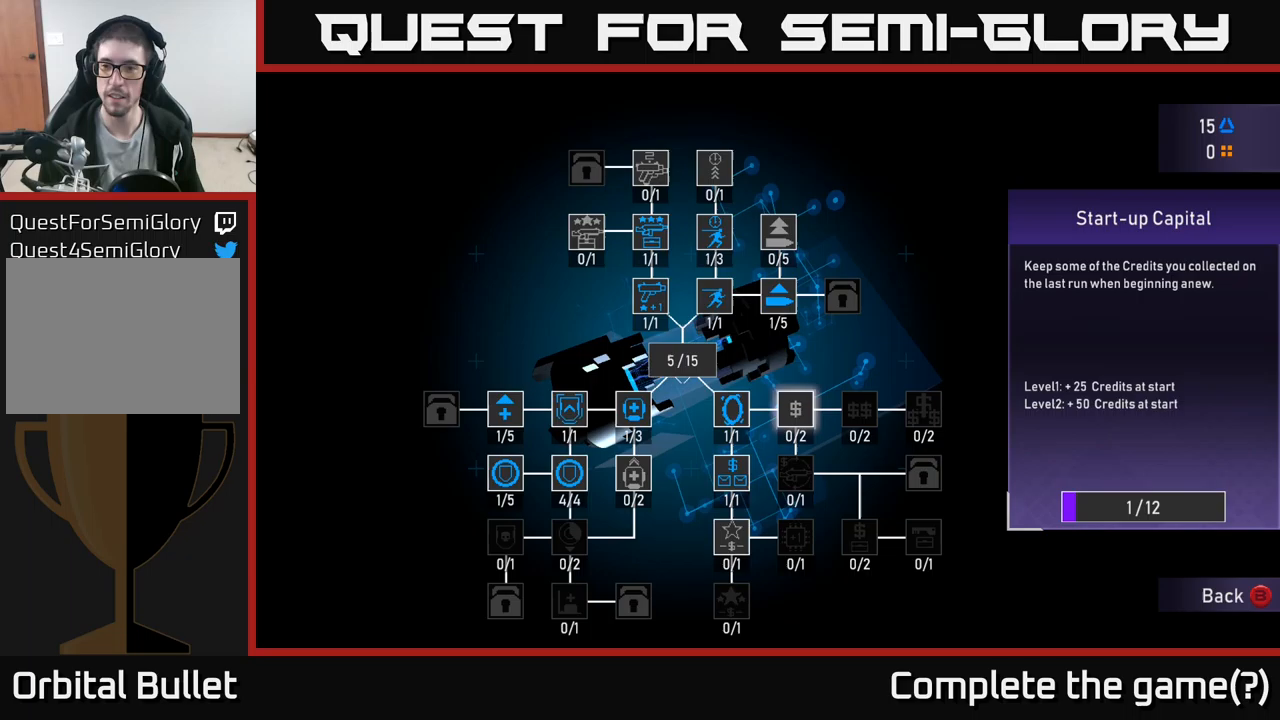
{"buttons": ["A"], "left_stick": "center", "right_stick": "center", "events": []}
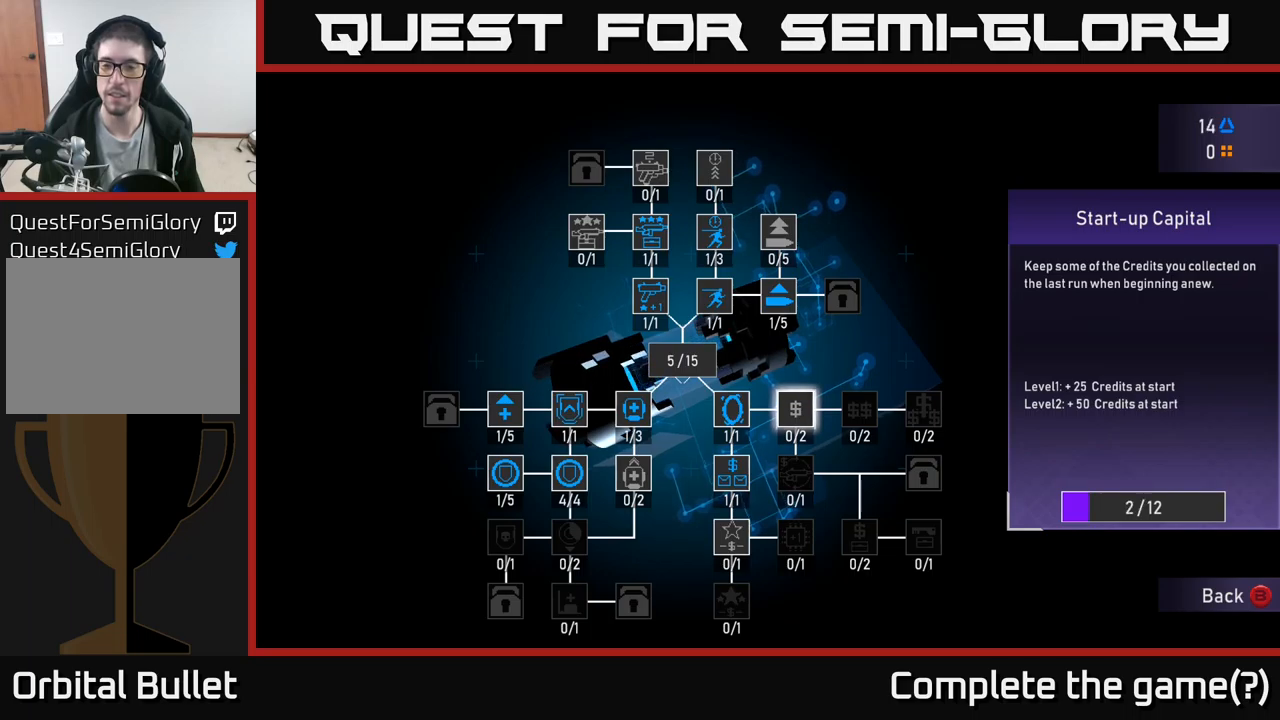
{"buttons": ["A"], "left_stick": "center", "right_stick": "center", "events": []}
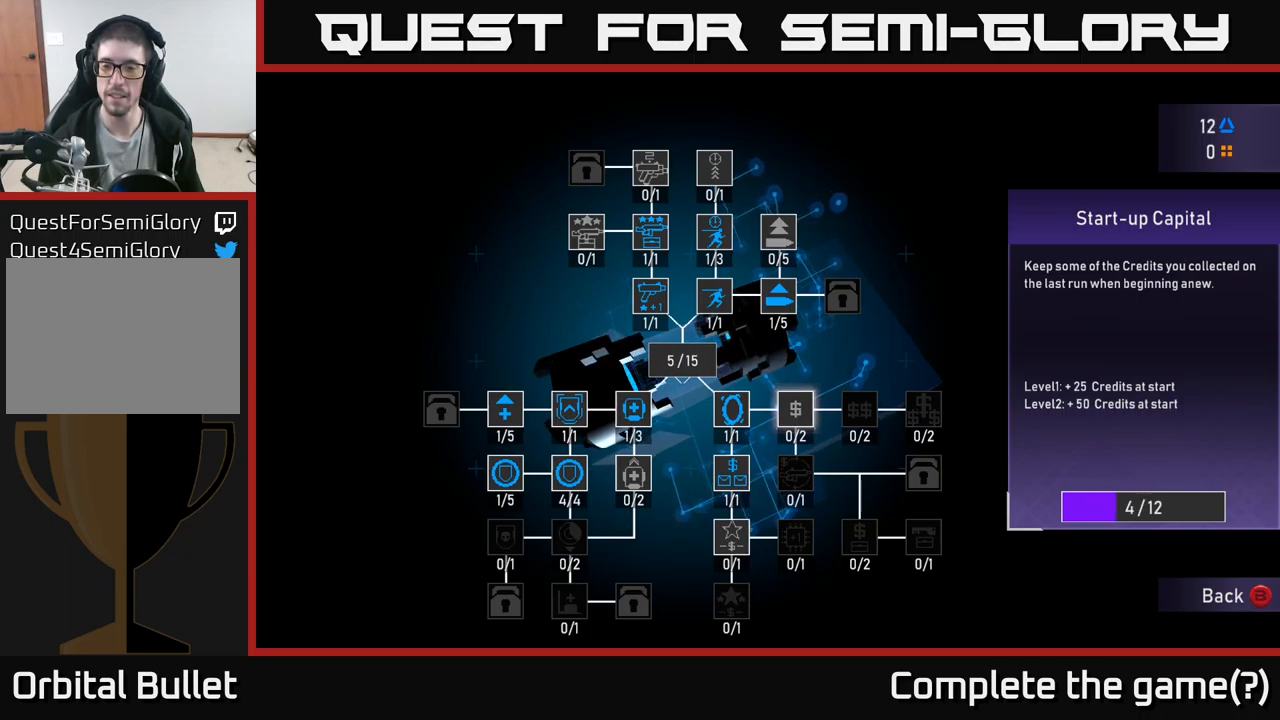
{"buttons": ["A"], "left_stick": "center", "right_stick": "center", "events": []}
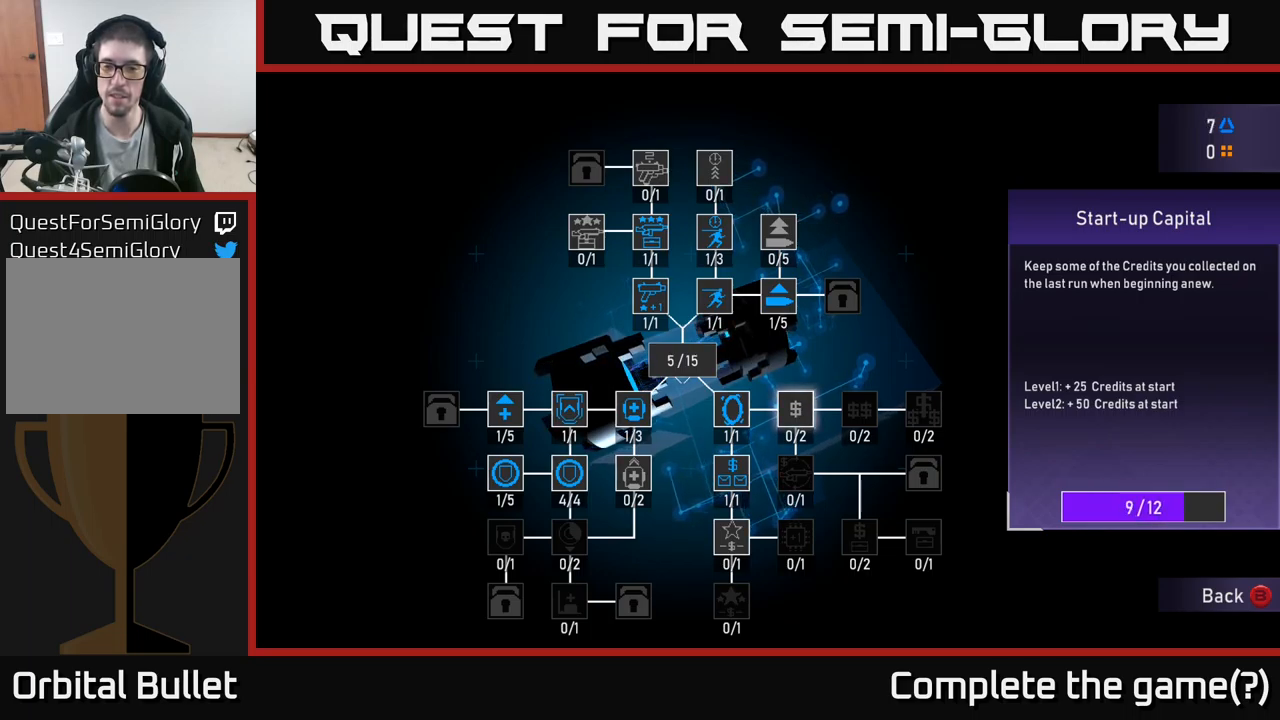
{"buttons": [], "left_stick": "center", "right_stick": "center", "events": [[317, "A", "up"]]}
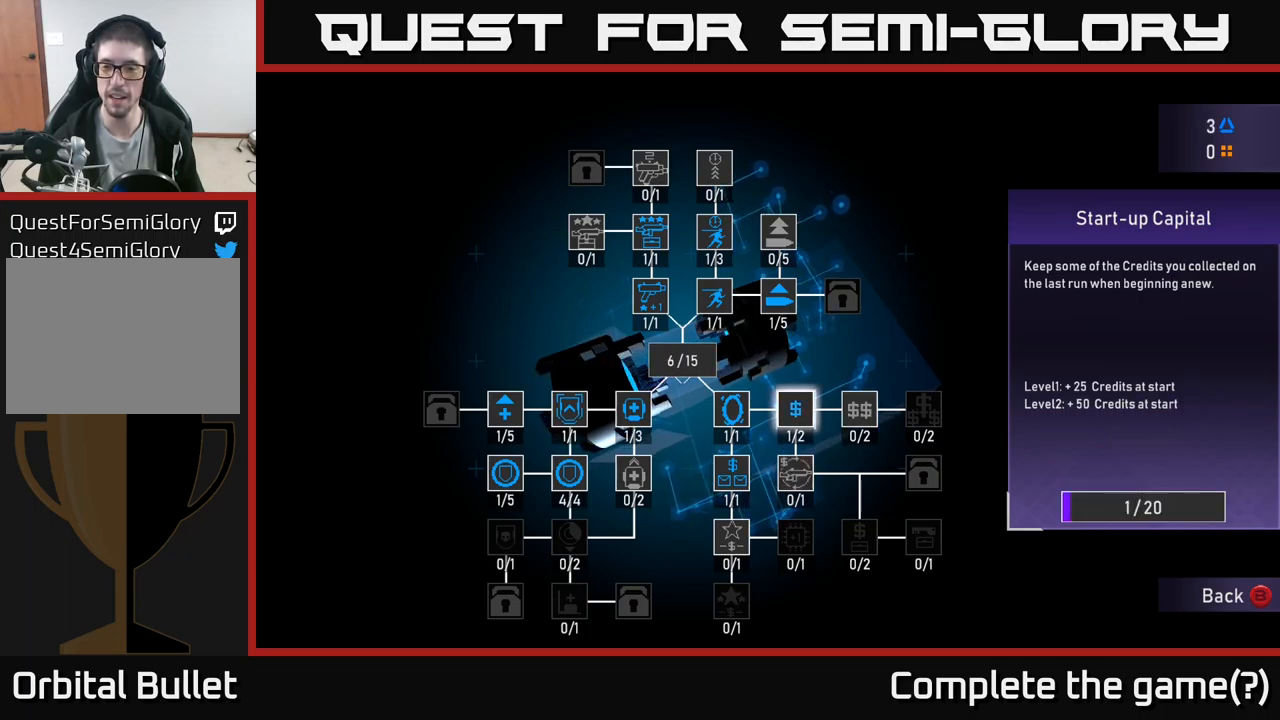
{"buttons": [], "left_stick": "center", "right_stick": "center", "events": [[233, "A", "down"], [300, "A", "up"], [417, "A", "down"], [467, "A", "up"]]}
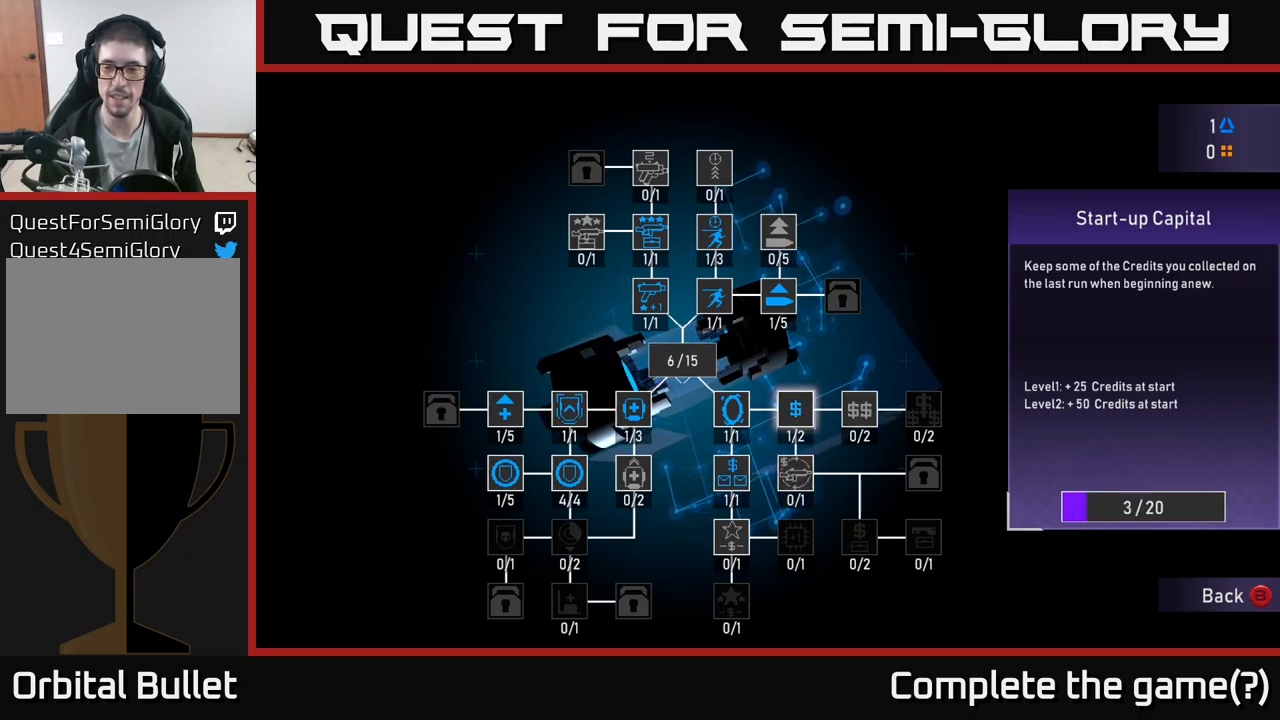
{"buttons": ["A"], "left_stick": "center", "right_stick": "center", "events": [[17, "A", "down"], [50, "A", "up"], [133, "A", "down"], [167, "A", "up"], [250, "A", "down"], [317, "A", "up"], [383, "A", "down"], [450, "A", "up"], [500, "A", "down"]]}
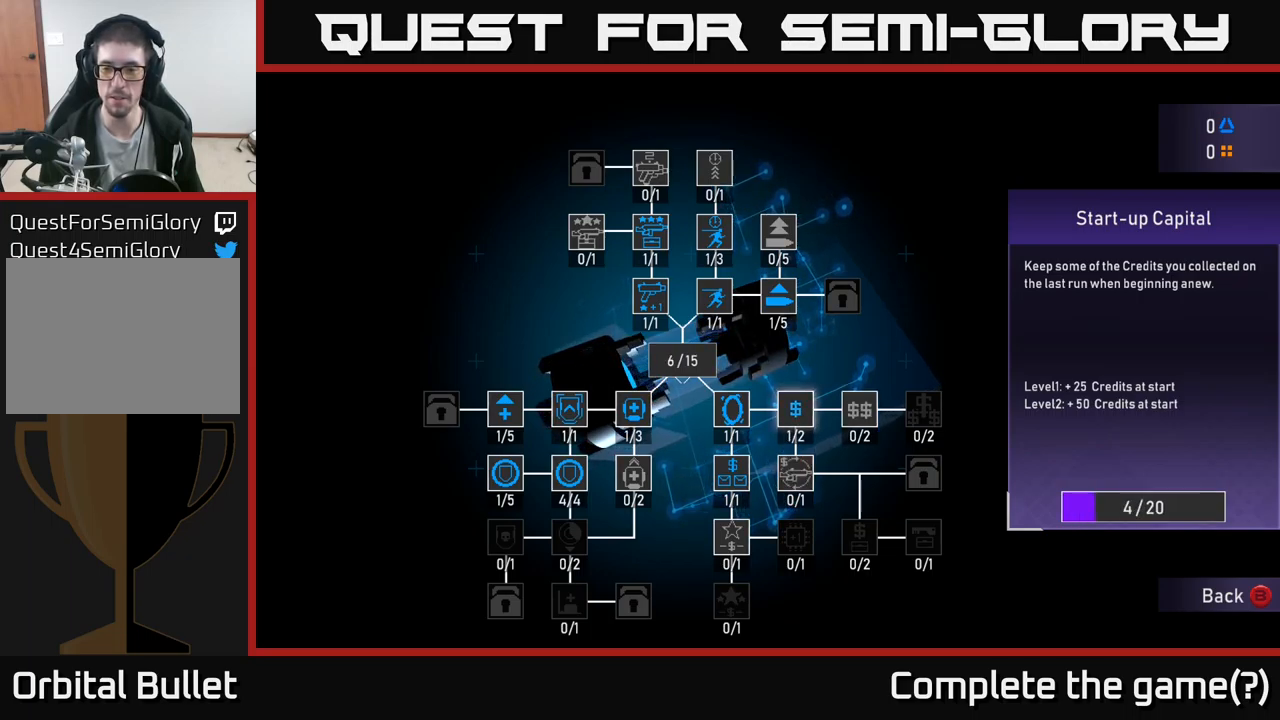
{"buttons": [], "left_stick": "center", "right_stick": "center", "events": [[50, "A", "up"], [217, "B", "down"], [283, "B", "up"]]}
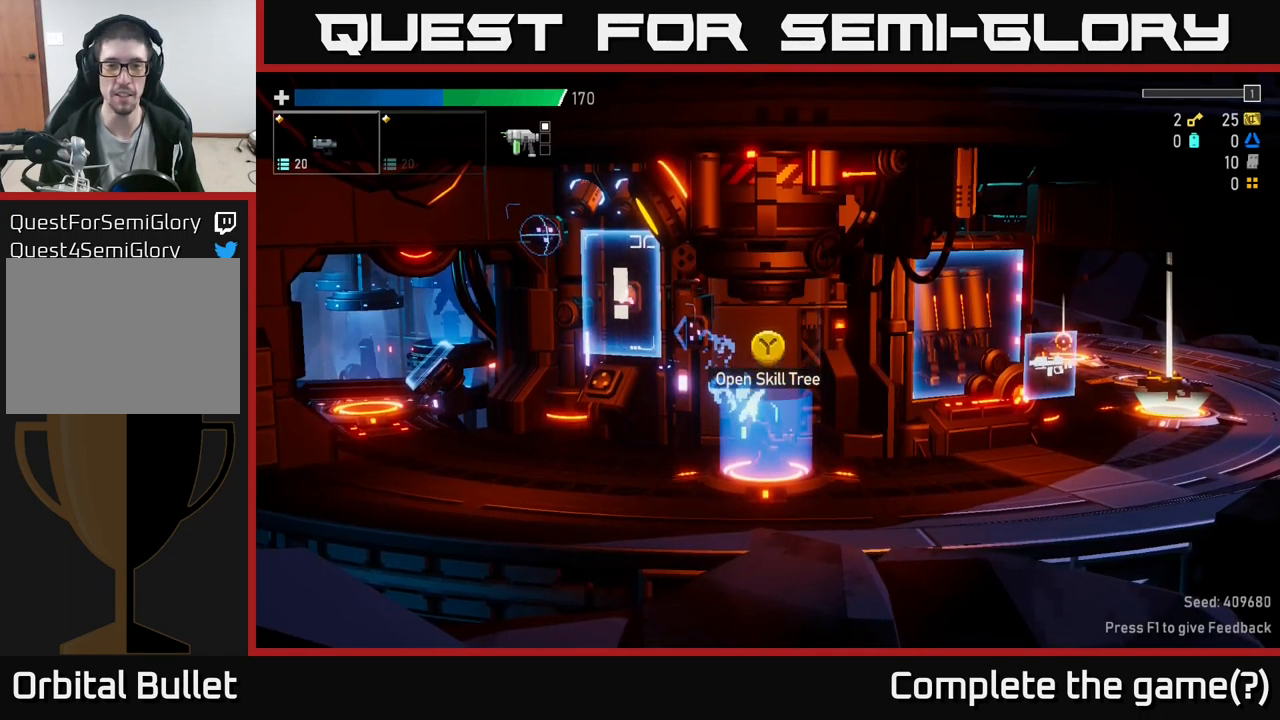
{"buttons": [], "left_stick": "left", "right_stick": "center", "events": [[267, "left_stick", "left"]]}
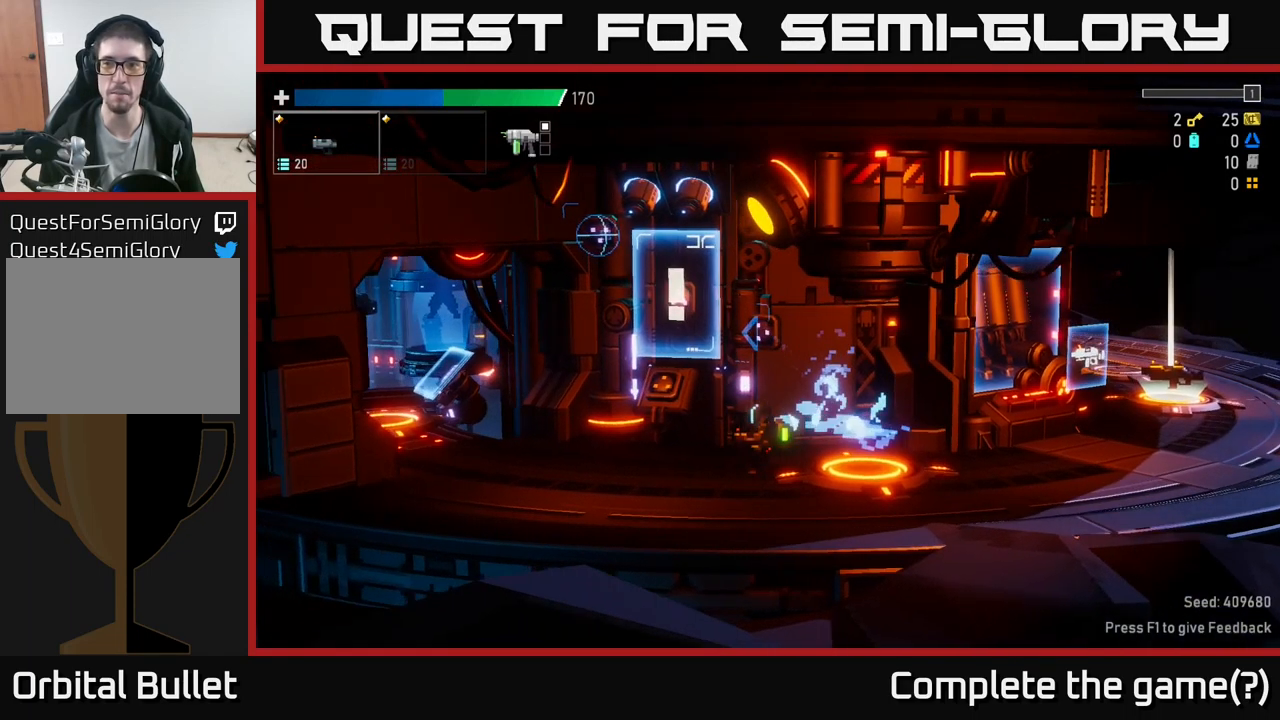
{"buttons": [], "left_stick": "left", "right_stick": "center", "events": [[133, "A", "down"], [217, "A", "up"]]}
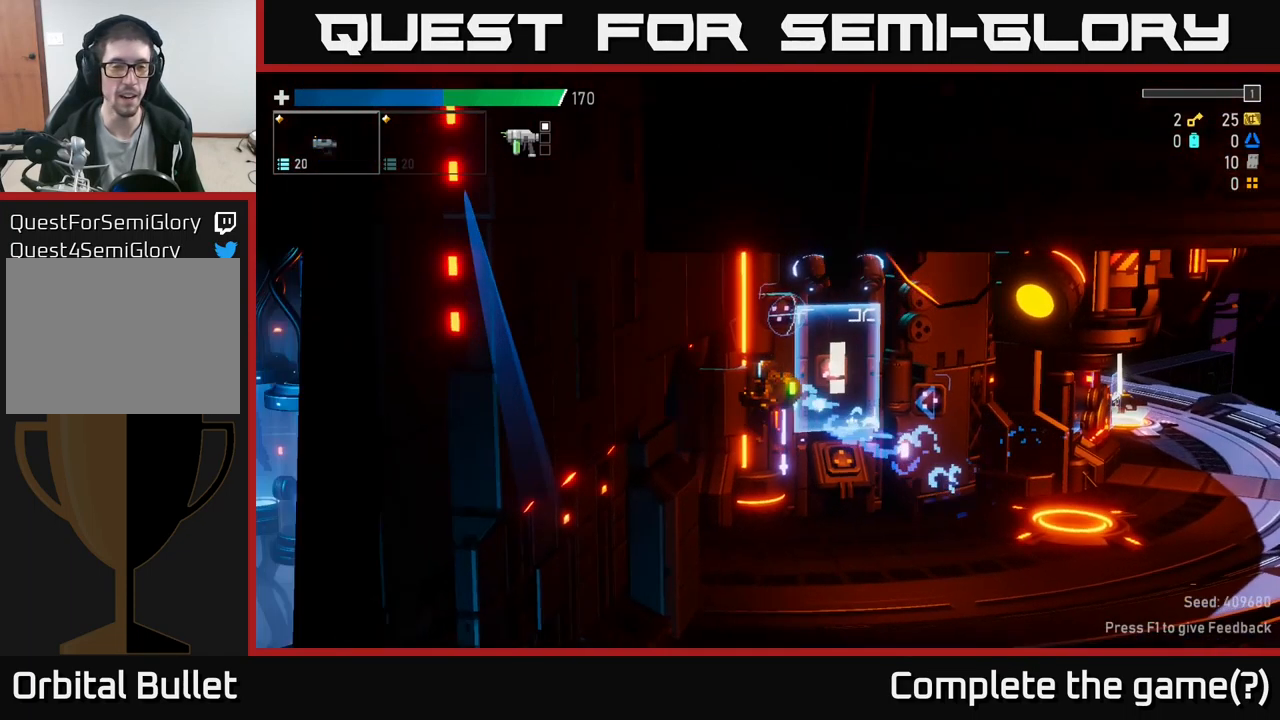
{"buttons": [], "left_stick": "right", "right_stick": "center", "events": [[33, "X", "down"], [183, "X", "up"], [367, "left_stick", "right"]]}
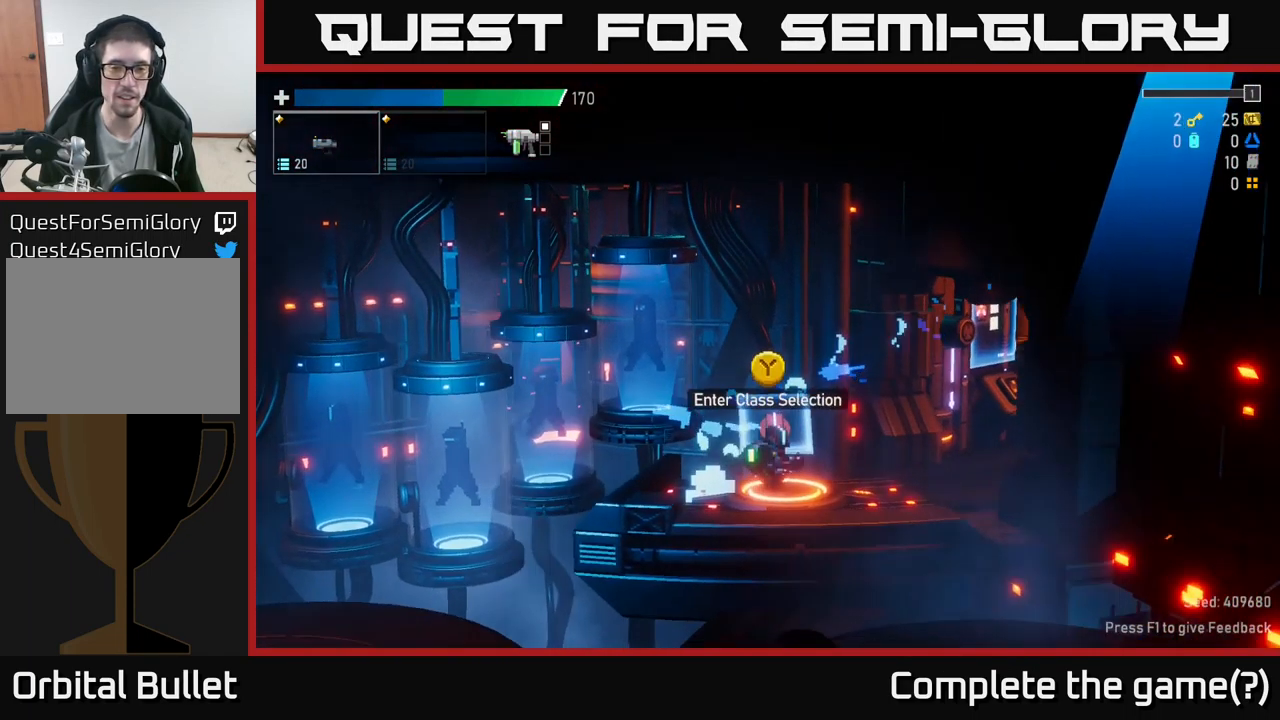
{"buttons": ["A"], "left_stick": "right", "right_stick": "center", "events": [[433, "A", "down"]]}
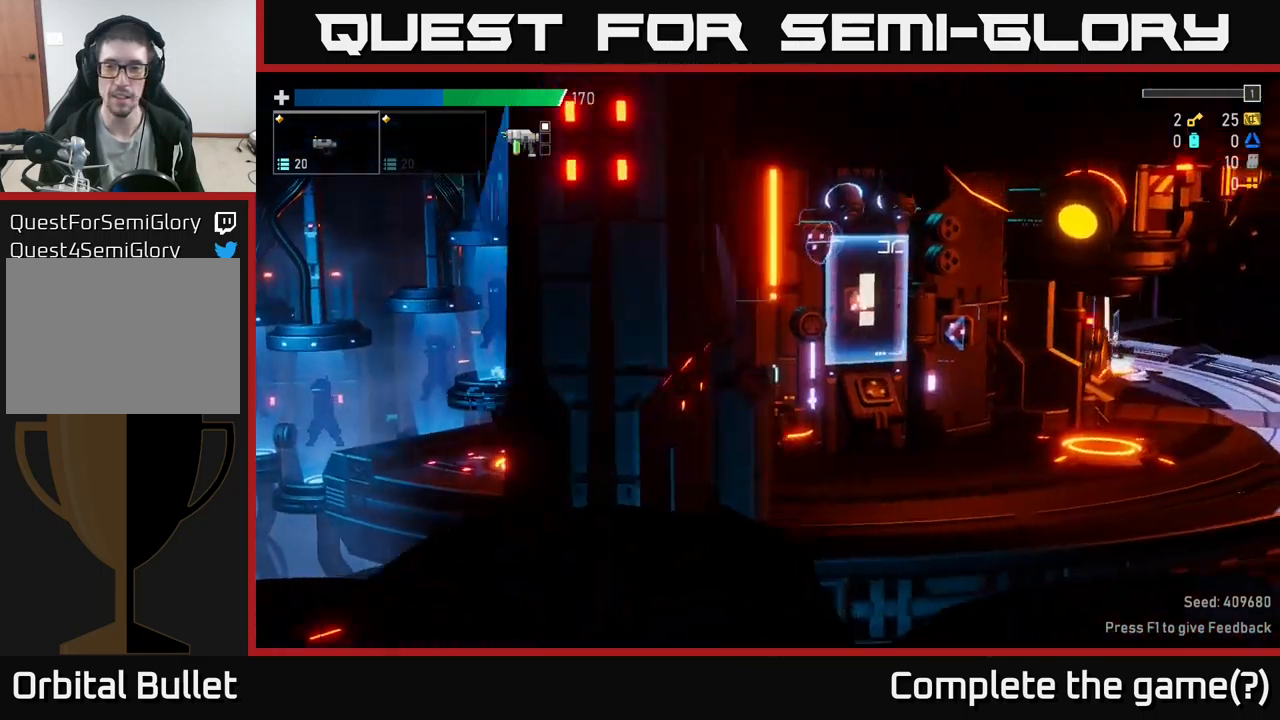
{"buttons": [], "left_stick": "right", "right_stick": "center", "events": [[33, "X", "down"], [117, "A", "up"], [217, "X", "up"]]}
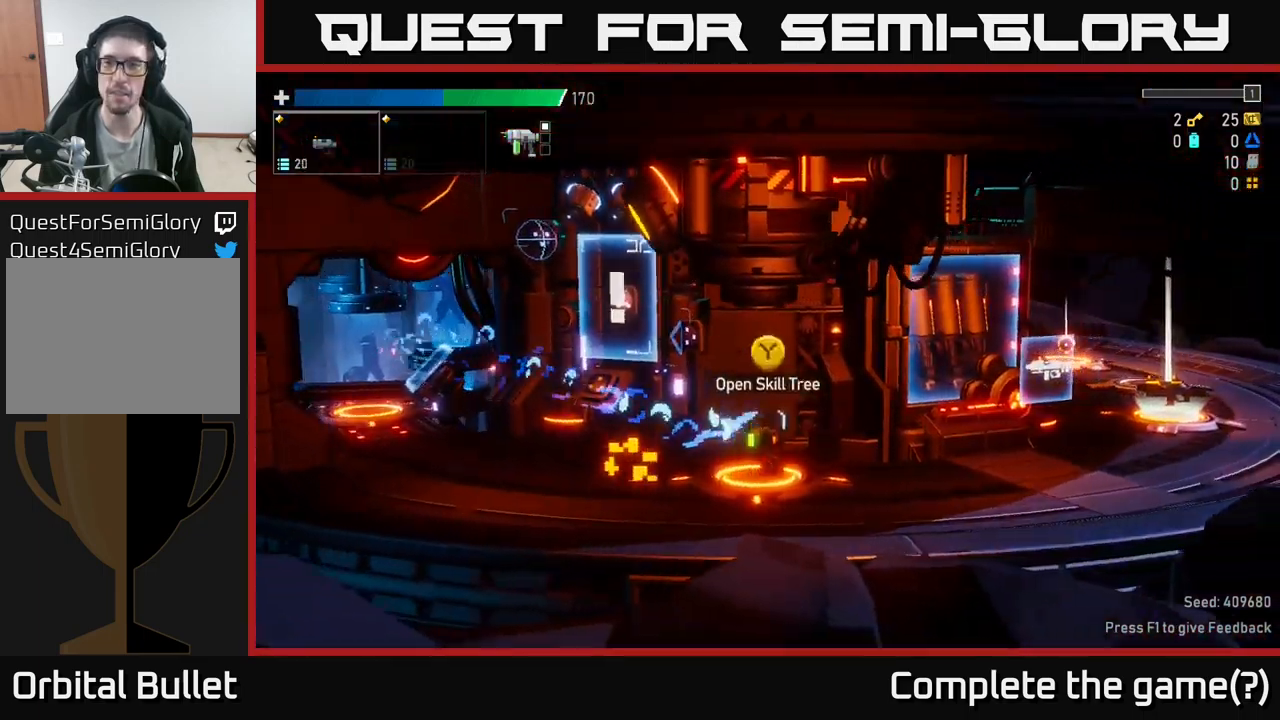
{"buttons": [], "left_stick": "right", "right_stick": "center", "events": [[17, "A", "down"], [83, "X", "down"], [133, "A", "up"], [150, "X", "up"]]}
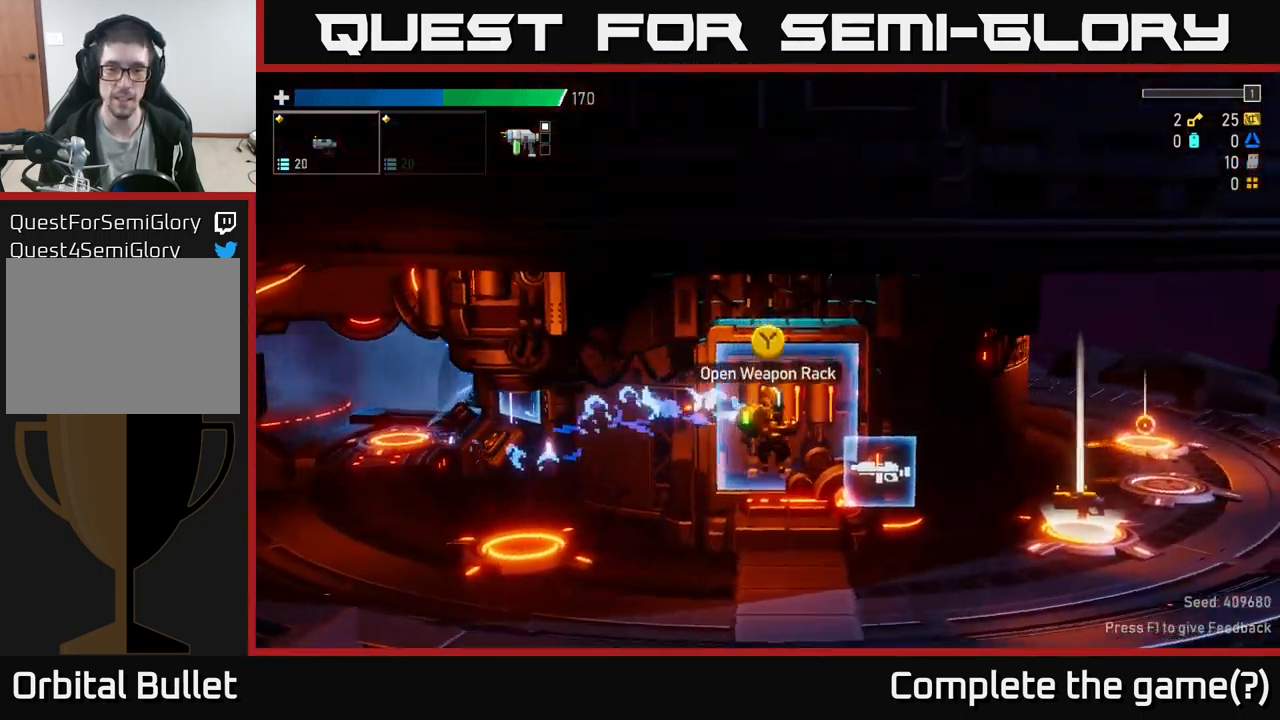
{"buttons": ["Y"], "left_stick": "center", "right_stick": "center", "events": [[100, "left_stick", "center"], [167, "left_stick", "left"], [317, "left_stick", "center"], [483, "Y", "down"]]}
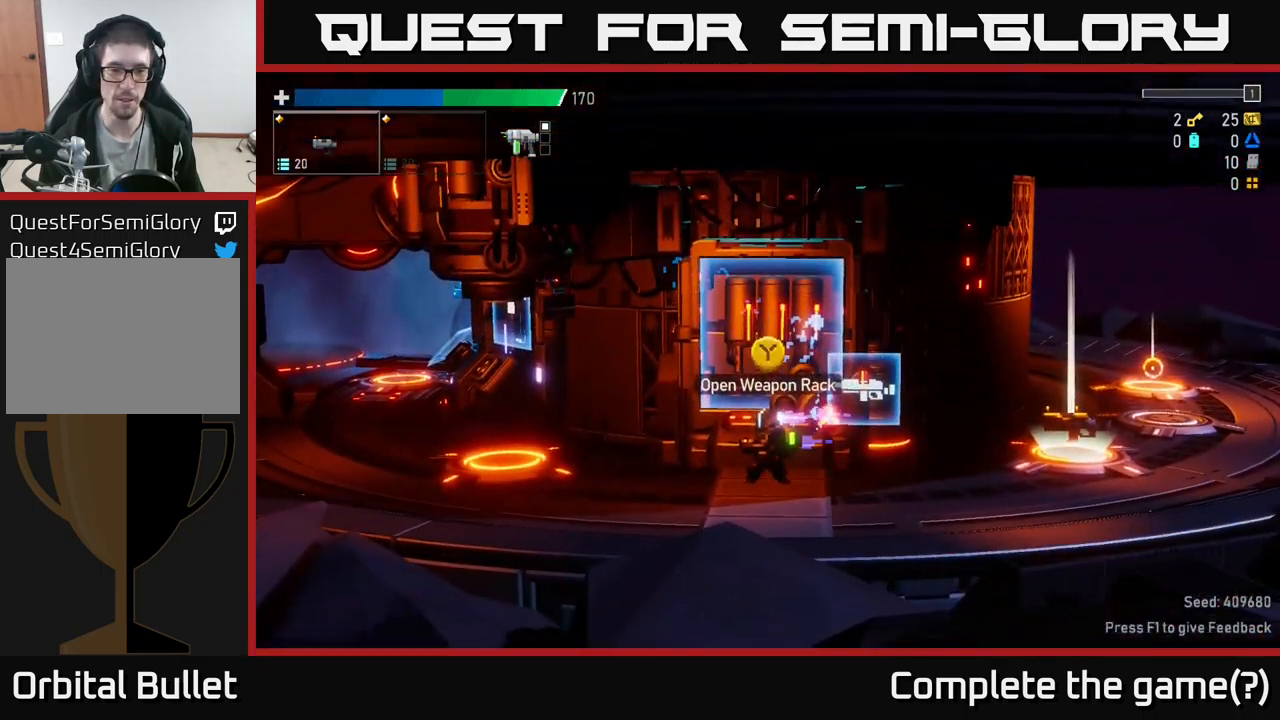
{"buttons": [], "left_stick": "right", "right_stick": "center", "events": [[17, "Y", "up"], [450, "left_stick", "right"]]}
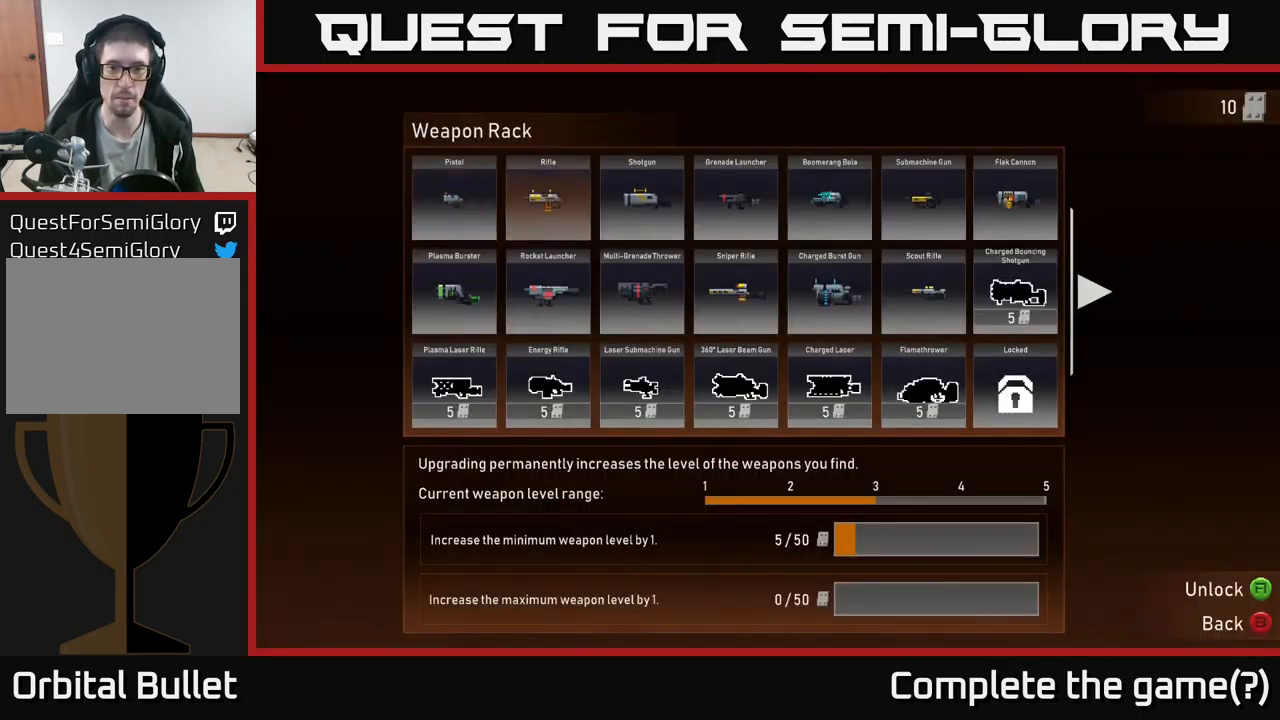
{"buttons": [], "left_stick": "center", "right_stick": "center", "events": [[133, "left_stick", "center"], [317, "left_stick", "left"], [500, "left_stick", "center"]]}
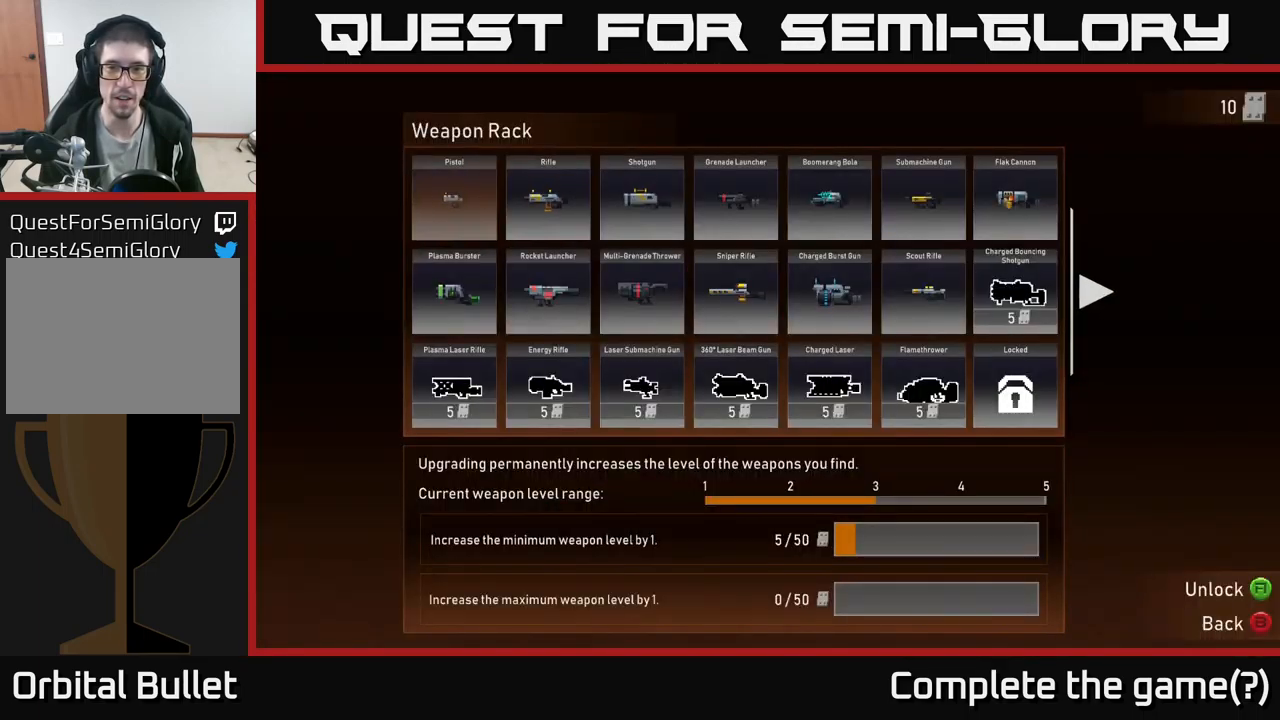
{"buttons": [], "left_stick": "down", "right_stick": "center", "events": [[200, "left_stick", "down"], [317, "left_stick", "center"], [483, "left_stick", "down"]]}
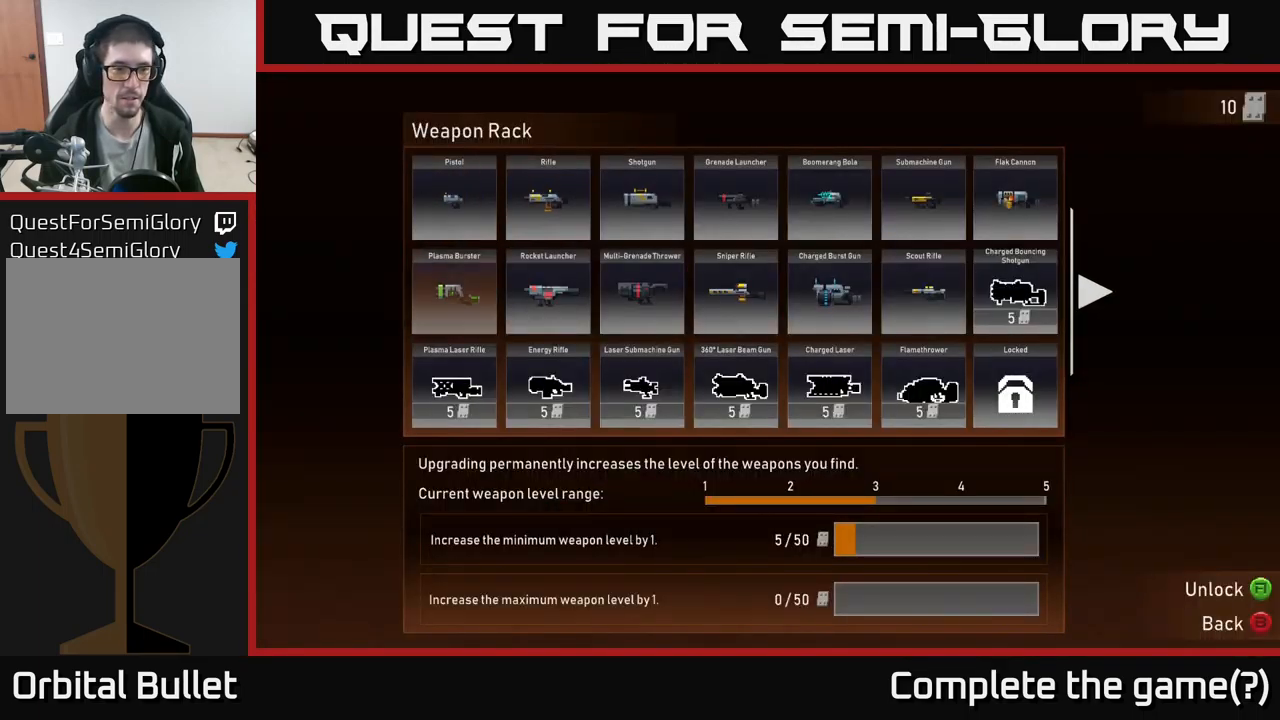
{"buttons": [], "left_stick": "center", "right_stick": "center", "events": [[150, "left_stick", "center"], [333, "left_stick", "right"], [450, "left_stick", "center"]]}
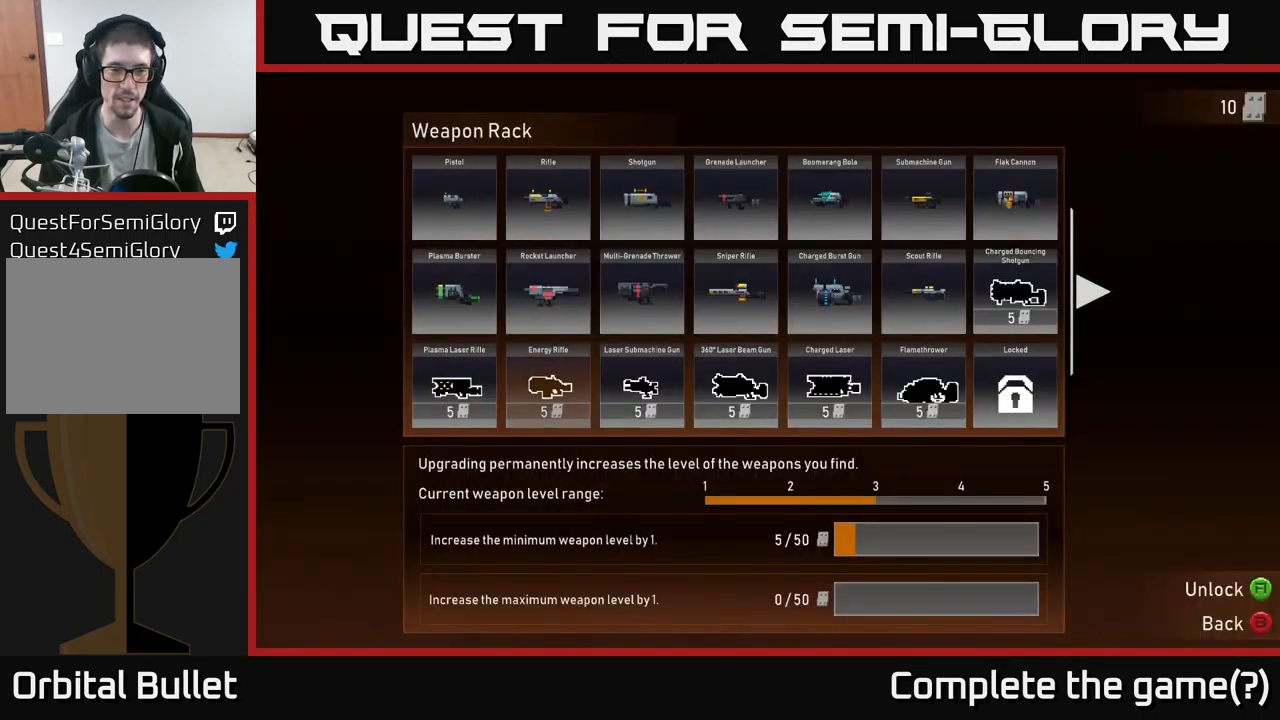
{"buttons": [], "left_stick": "center", "right_stick": "center", "events": [[33, "left_stick", "right"], [150, "left_stick", "center"]]}
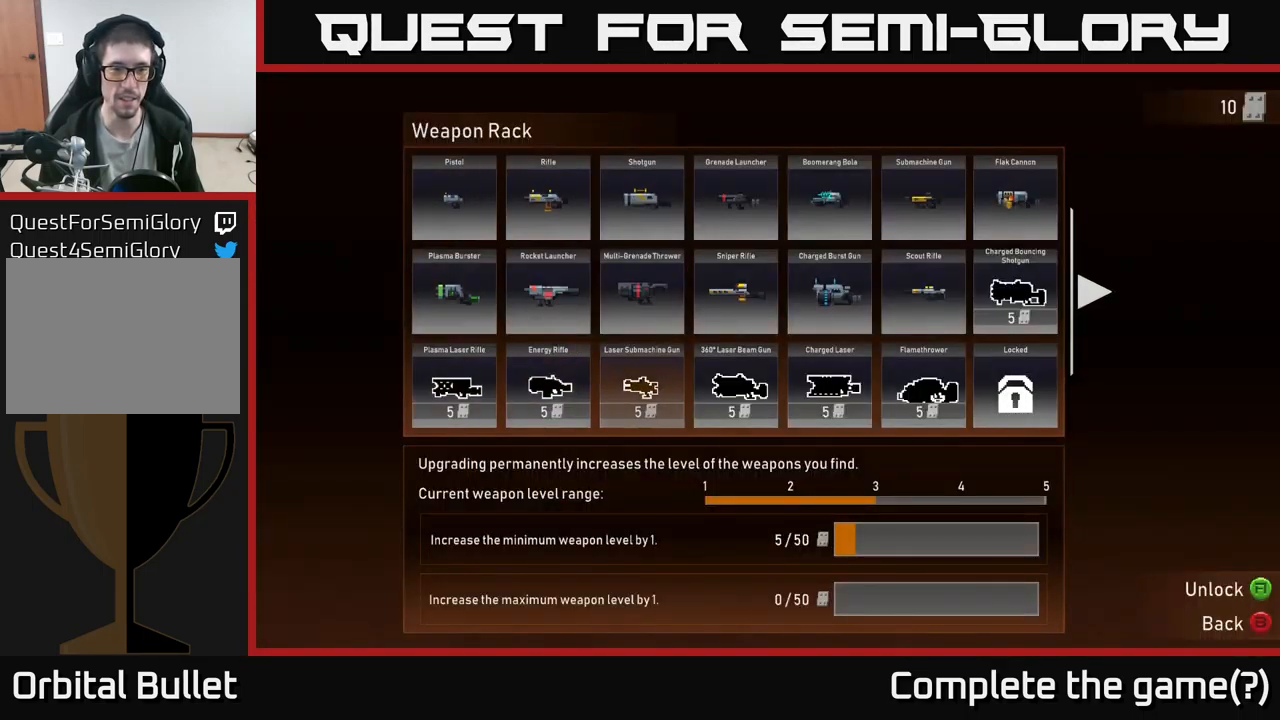
{"buttons": [], "left_stick": "right", "right_stick": "center", "events": [[67, "left_stick", "right"], [250, "left_stick", "center"], [350, "left_stick", "right"]]}
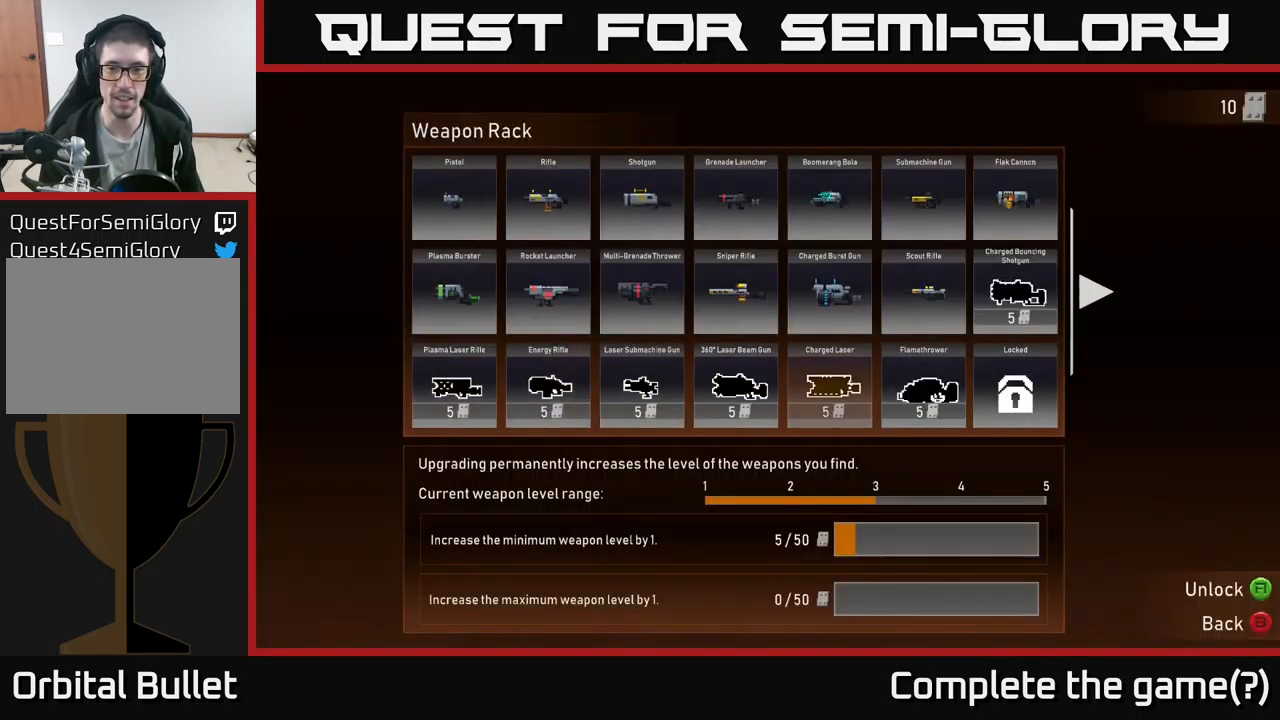
{"buttons": [], "left_stick": "center", "right_stick": "center", "events": [[17, "left_stick", "center"], [117, "left_stick", "right"], [234, "left_stick", "center"]]}
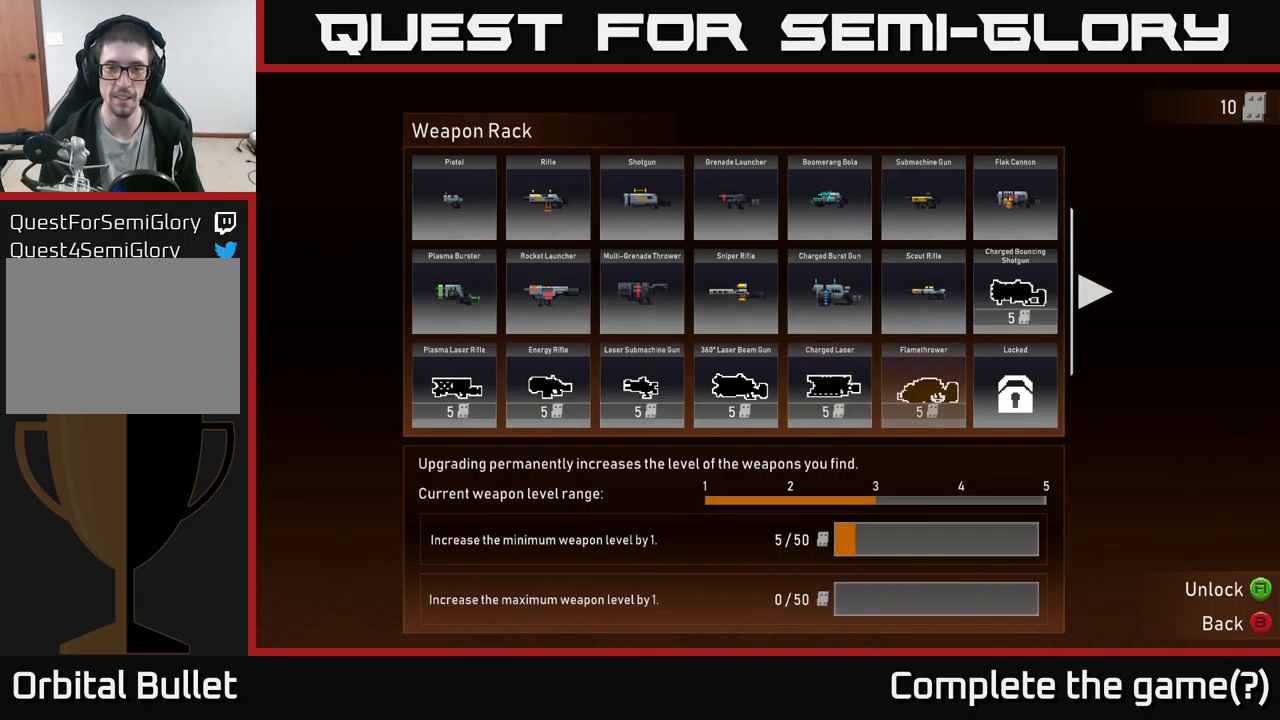
{"buttons": [], "left_stick": "center", "right_stick": "center", "events": [[367, "A", "down"], [450, "A", "up"]]}